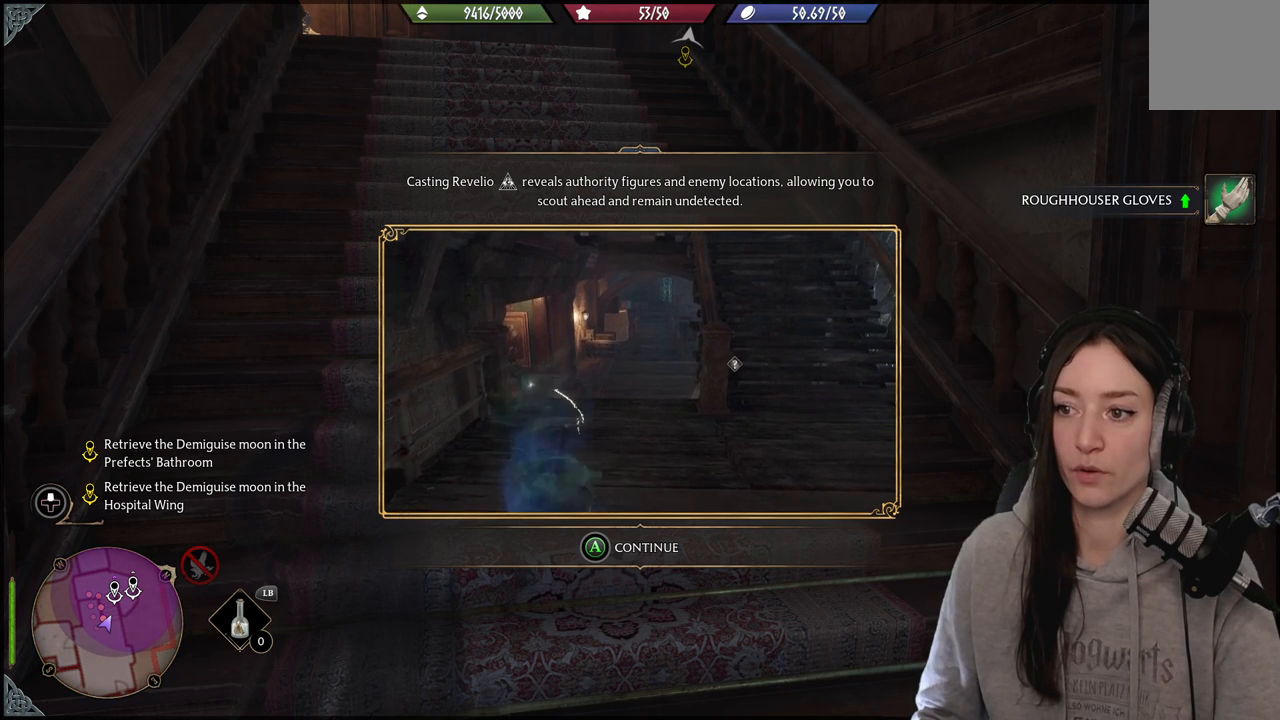
Gameplay with a controller (Xbox layout); each line is a JSON object with the inputs held at the frame after it. "events" lists button and stick changes between this image and that frame as [ms after this image, input, new state], when the widget could be followed in between.
{"buttons": [], "left_stick": "center", "right_stick": "center", "events": []}
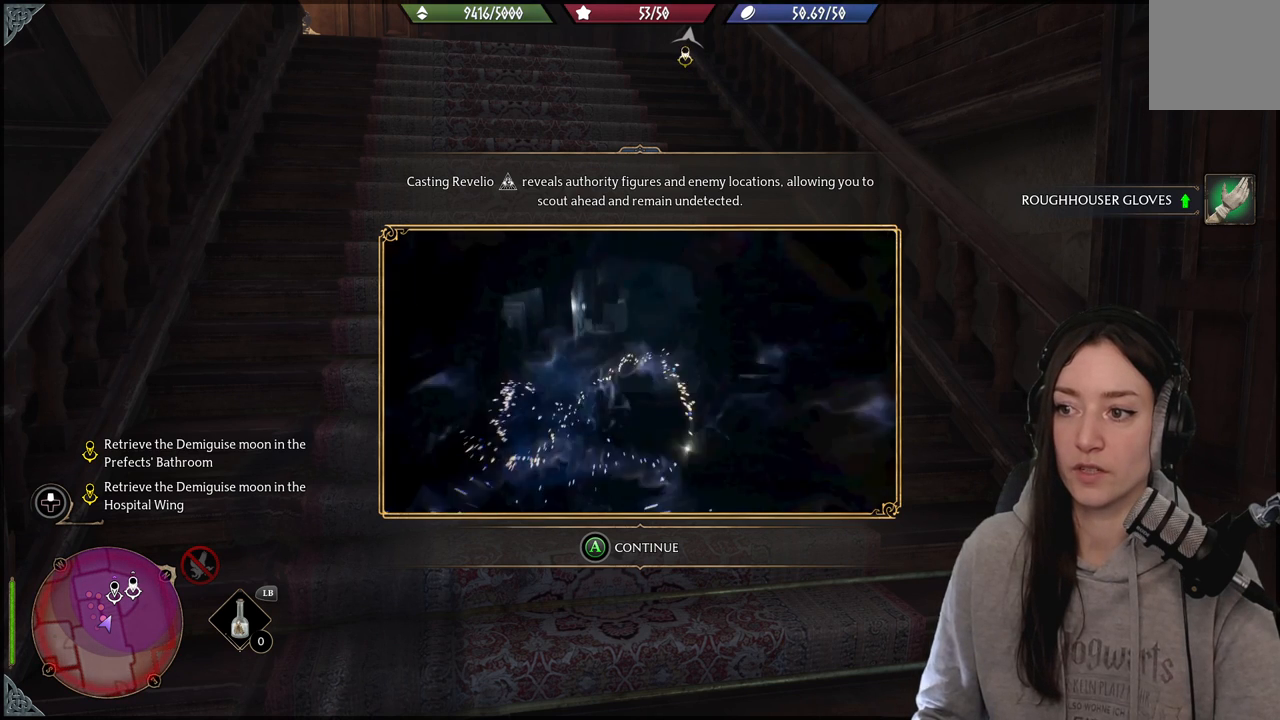
{"buttons": [], "left_stick": "center", "right_stick": "center", "events": []}
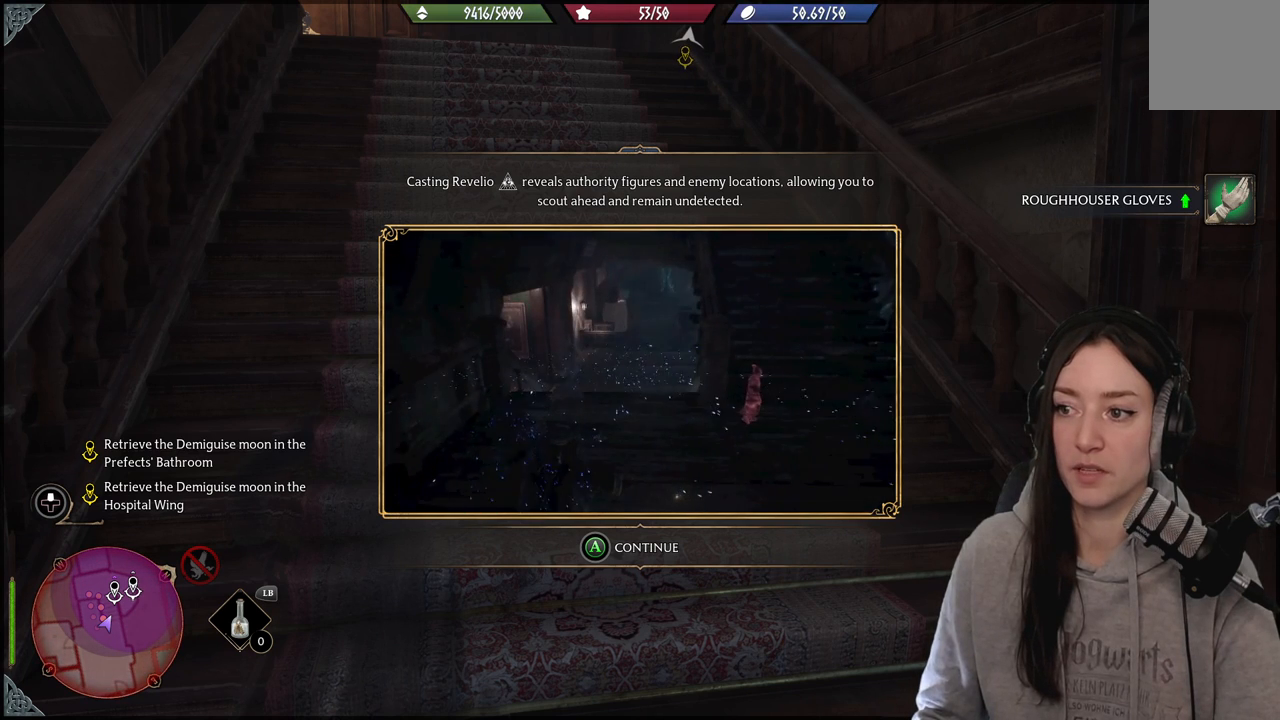
{"buttons": [], "left_stick": "center", "right_stick": "center", "events": []}
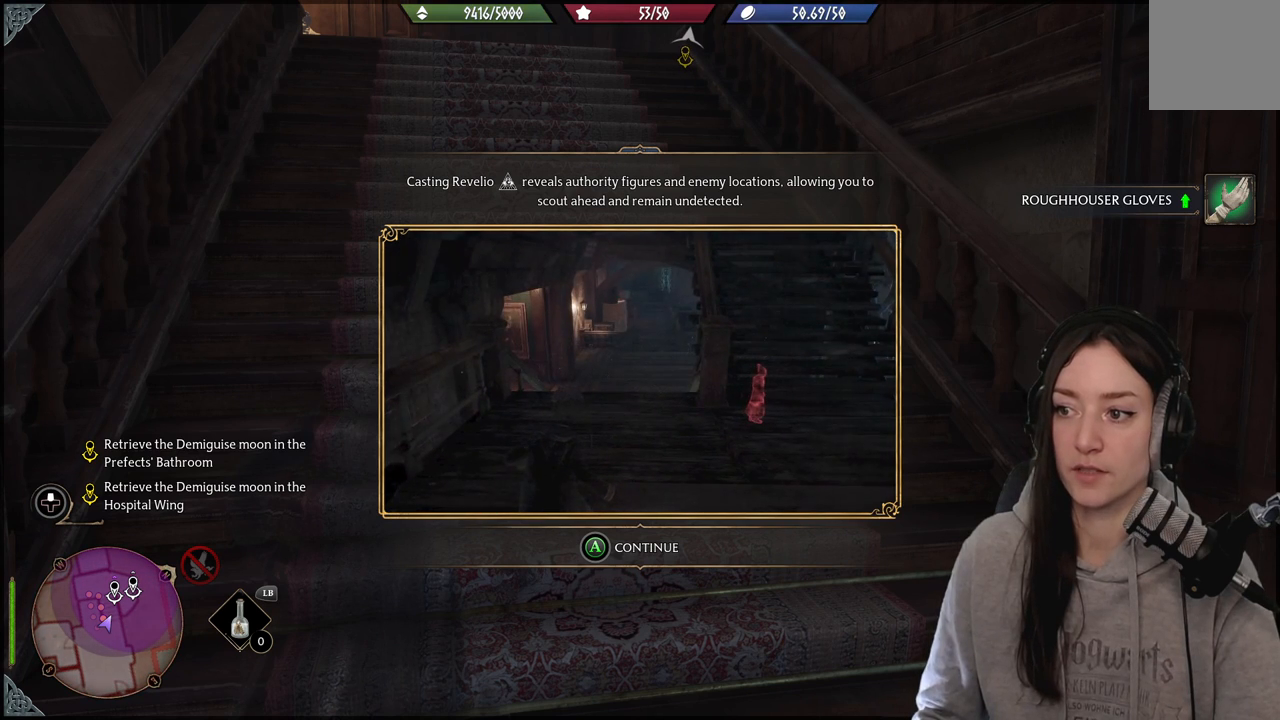
{"buttons": [], "left_stick": "center", "right_stick": "center", "events": []}
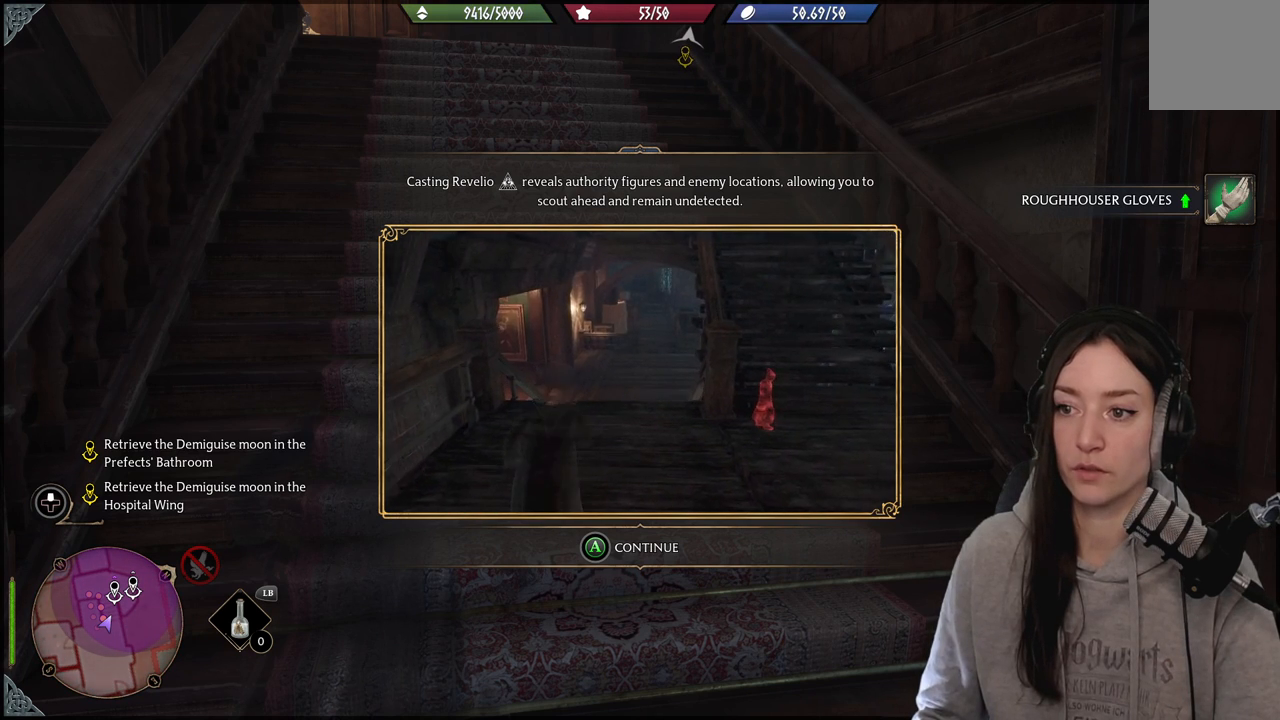
{"buttons": [], "left_stick": "center", "right_stick": "center", "events": []}
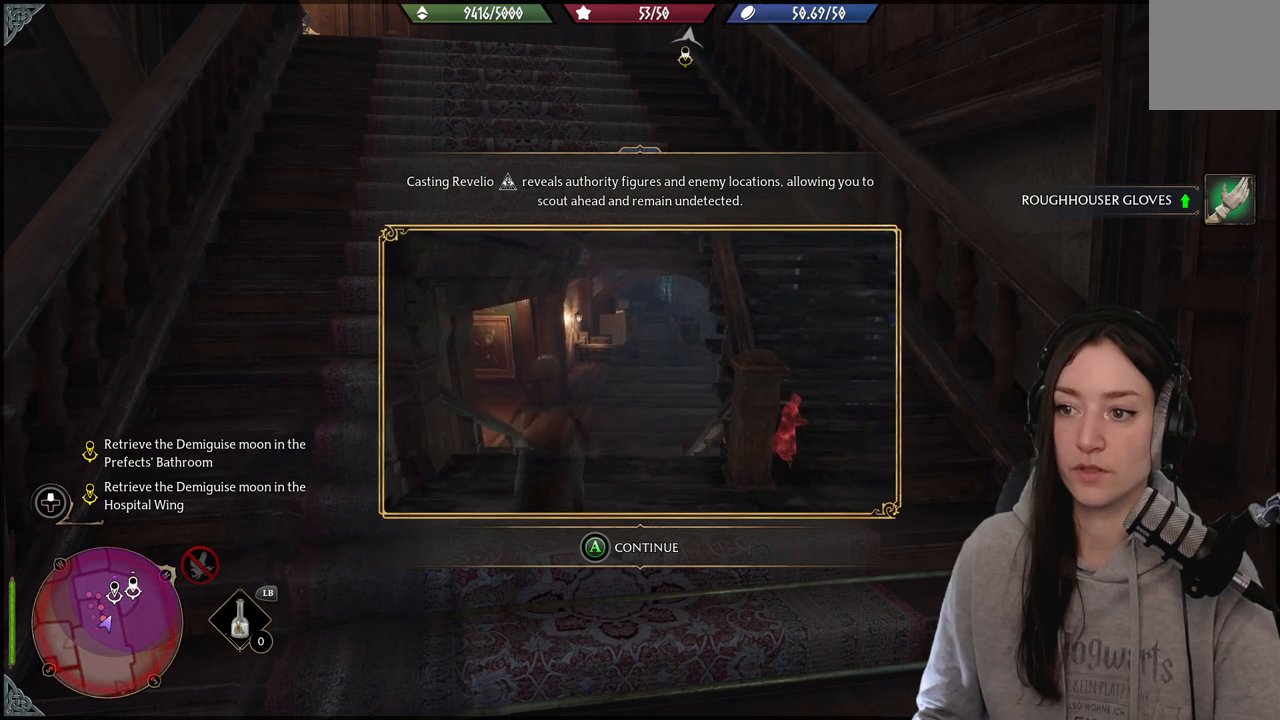
{"buttons": [], "left_stick": "center", "right_stick": "center", "events": []}
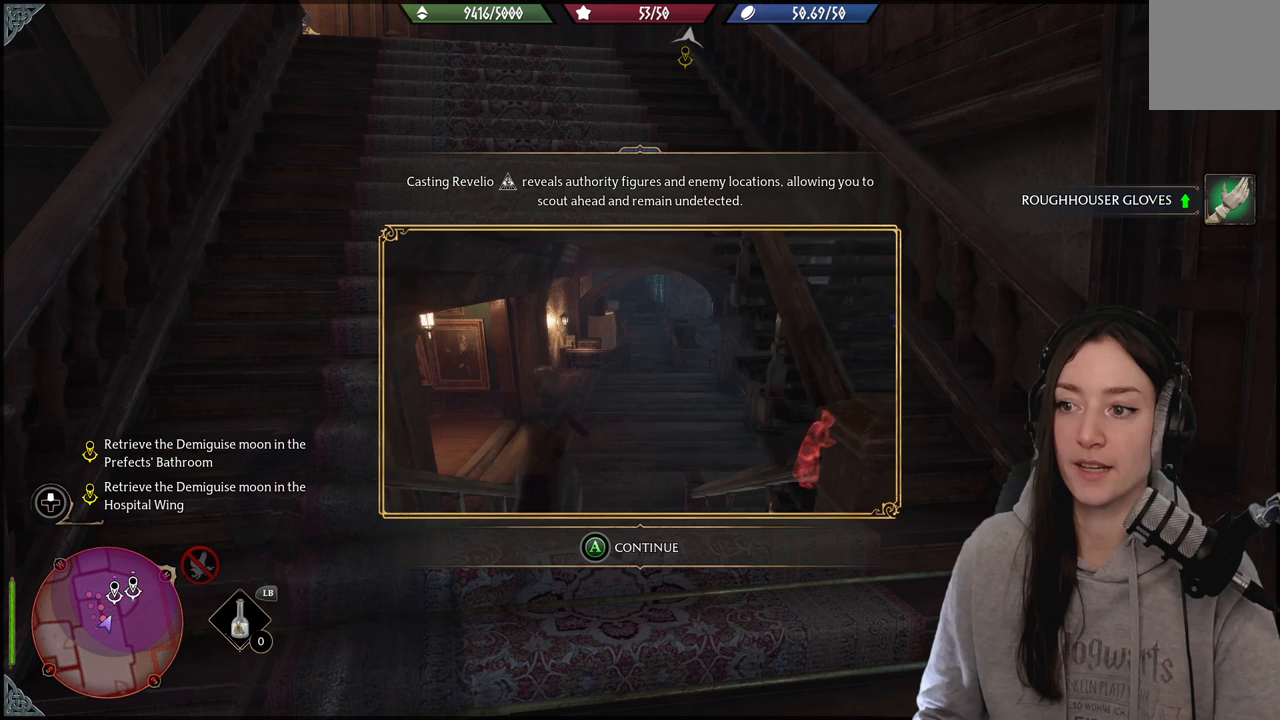
{"buttons": ["A"], "left_stick": "center", "right_stick": "center", "events": [[450, "A", "down"]]}
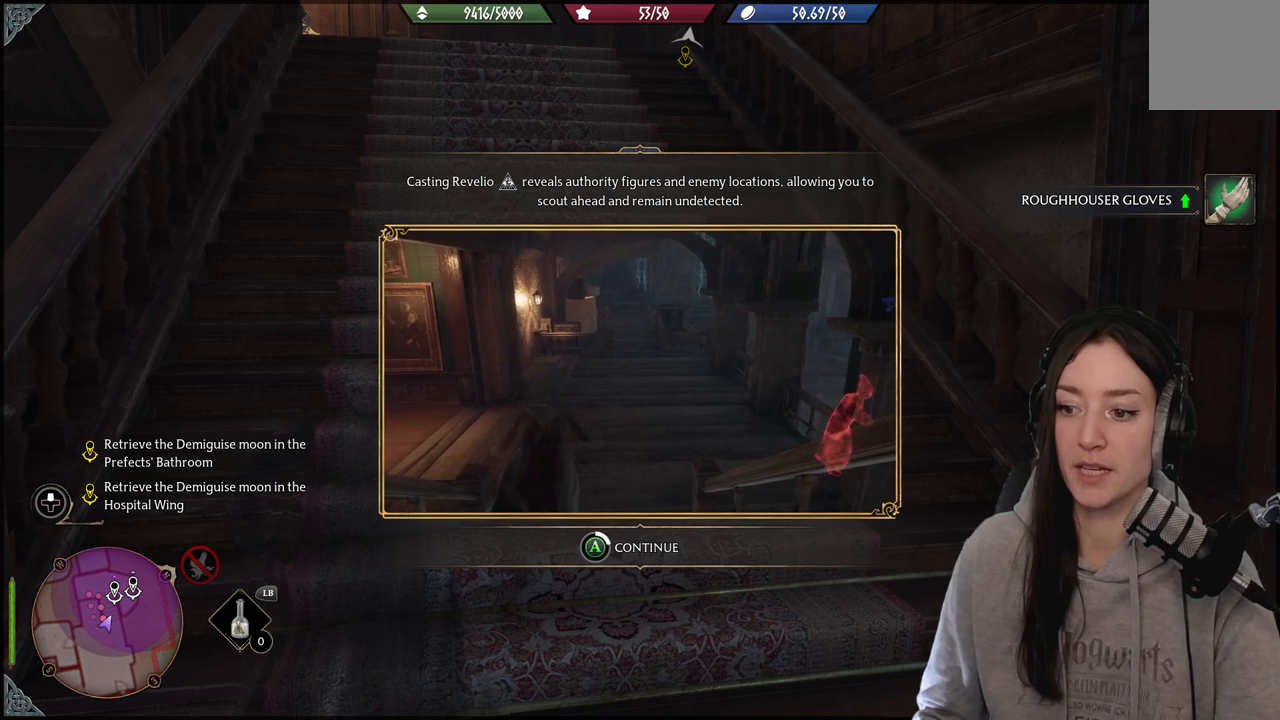
{"buttons": ["A"], "left_stick": "center", "right_stick": "center", "events": [[117, "A", "up"], [417, "A", "down"]]}
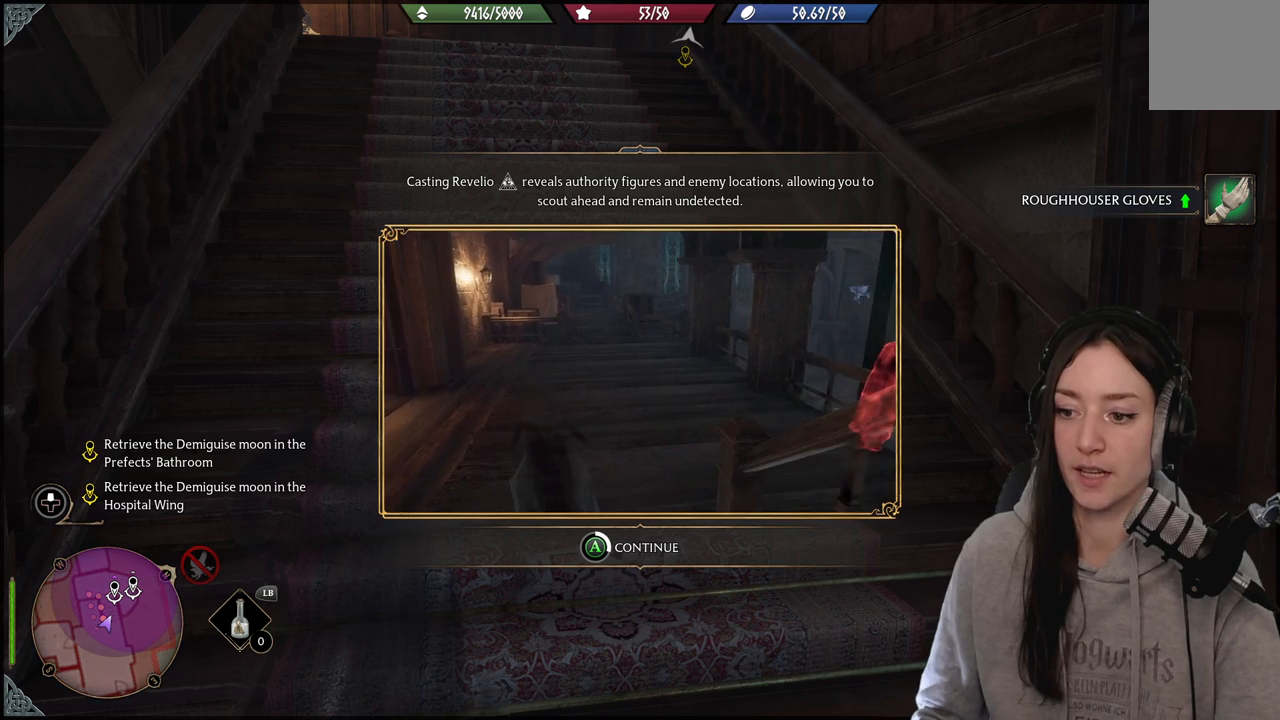
{"buttons": ["A"], "left_stick": "center", "right_stick": "center", "events": []}
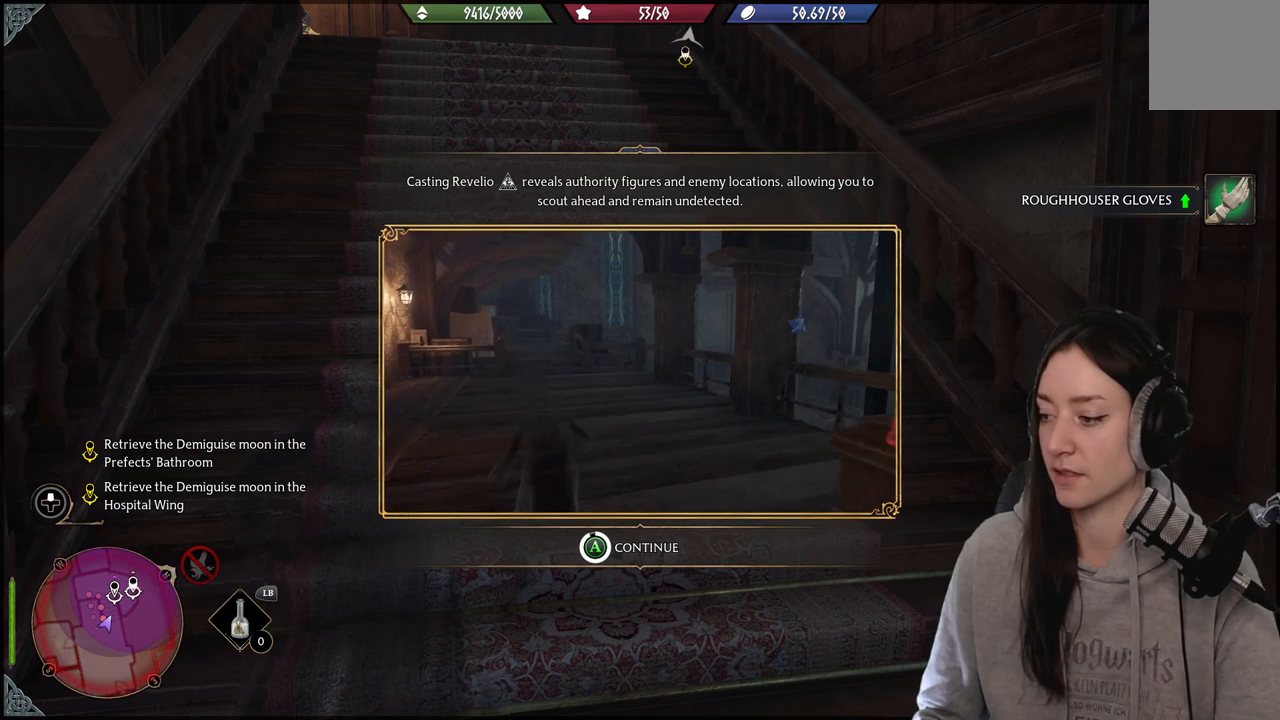
{"buttons": ["A"], "left_stick": "center", "right_stick": "center", "events": []}
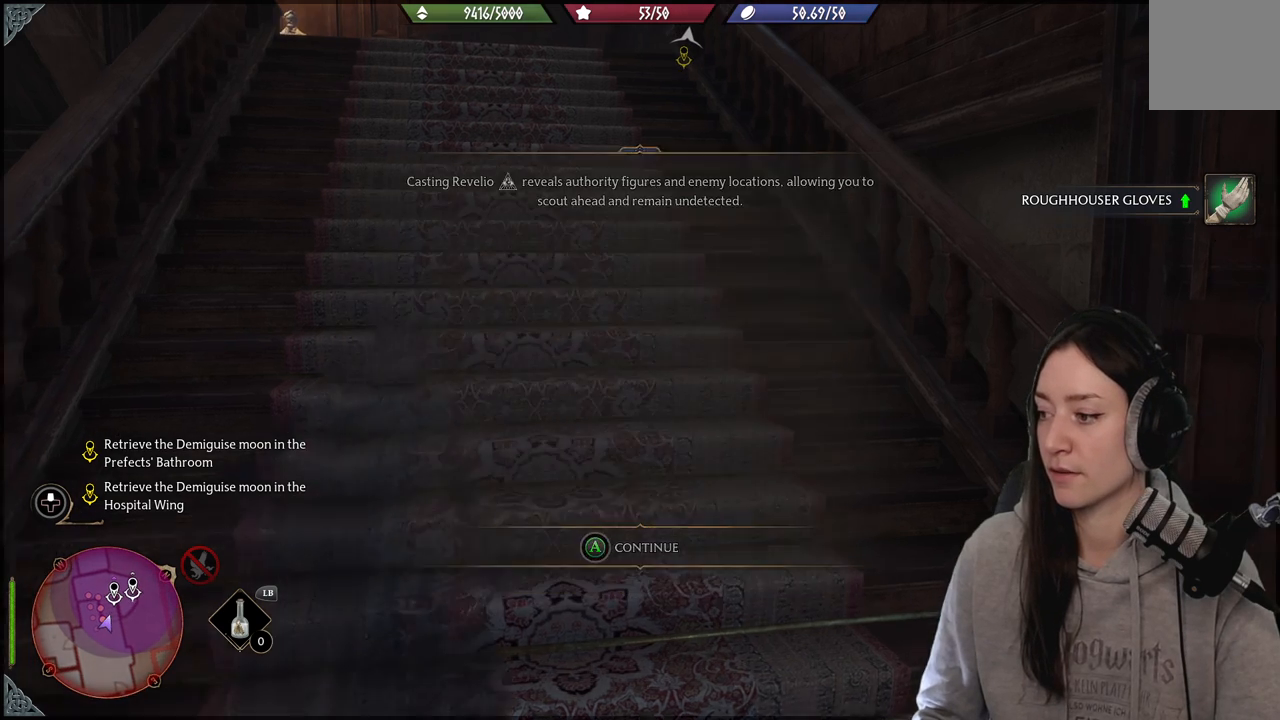
{"buttons": [], "left_stick": "center", "right_stick": "center", "events": [[350, "A", "up"]]}
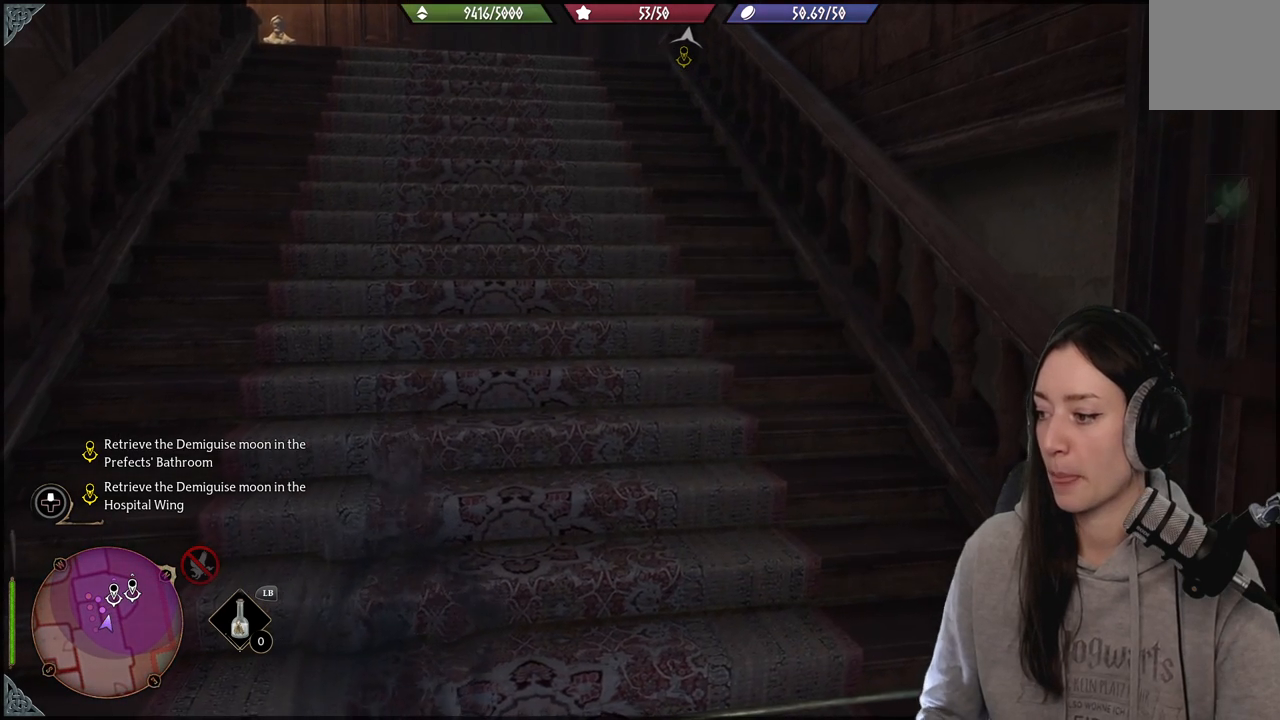
{"buttons": [], "left_stick": "center", "right_stick": "center", "events": []}
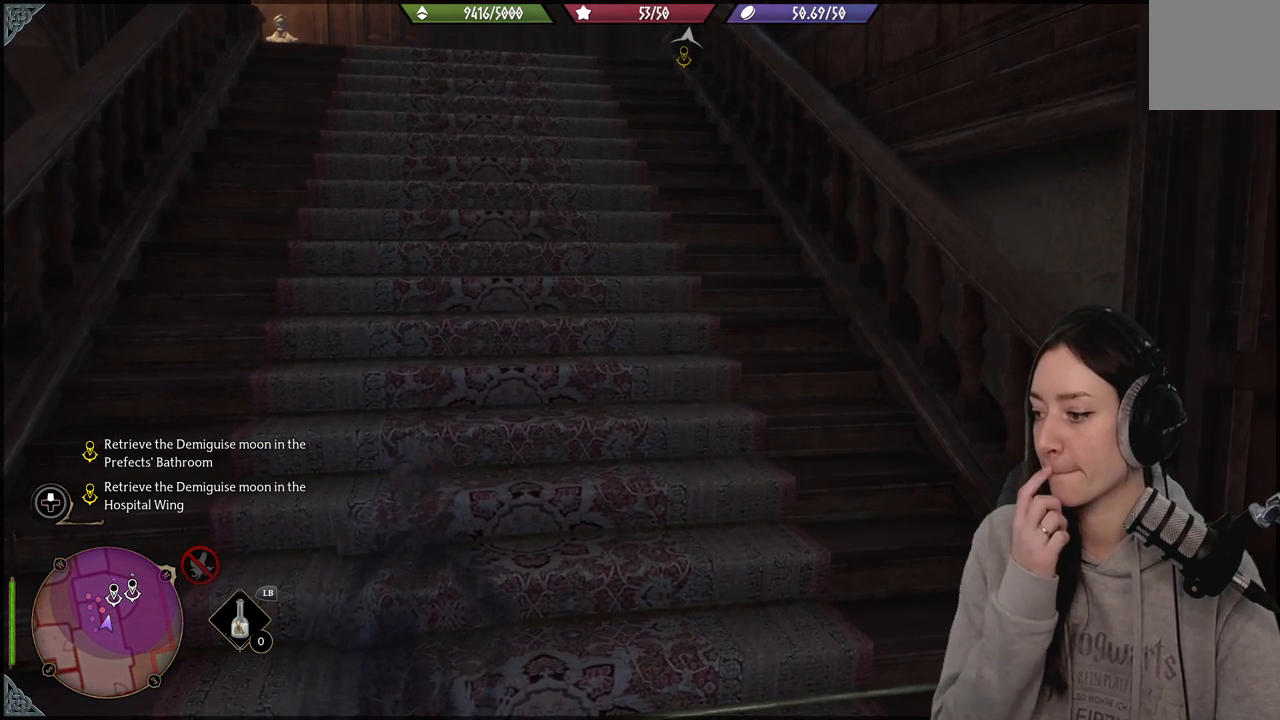
{"buttons": [], "left_stick": "center", "right_stick": "center", "events": []}
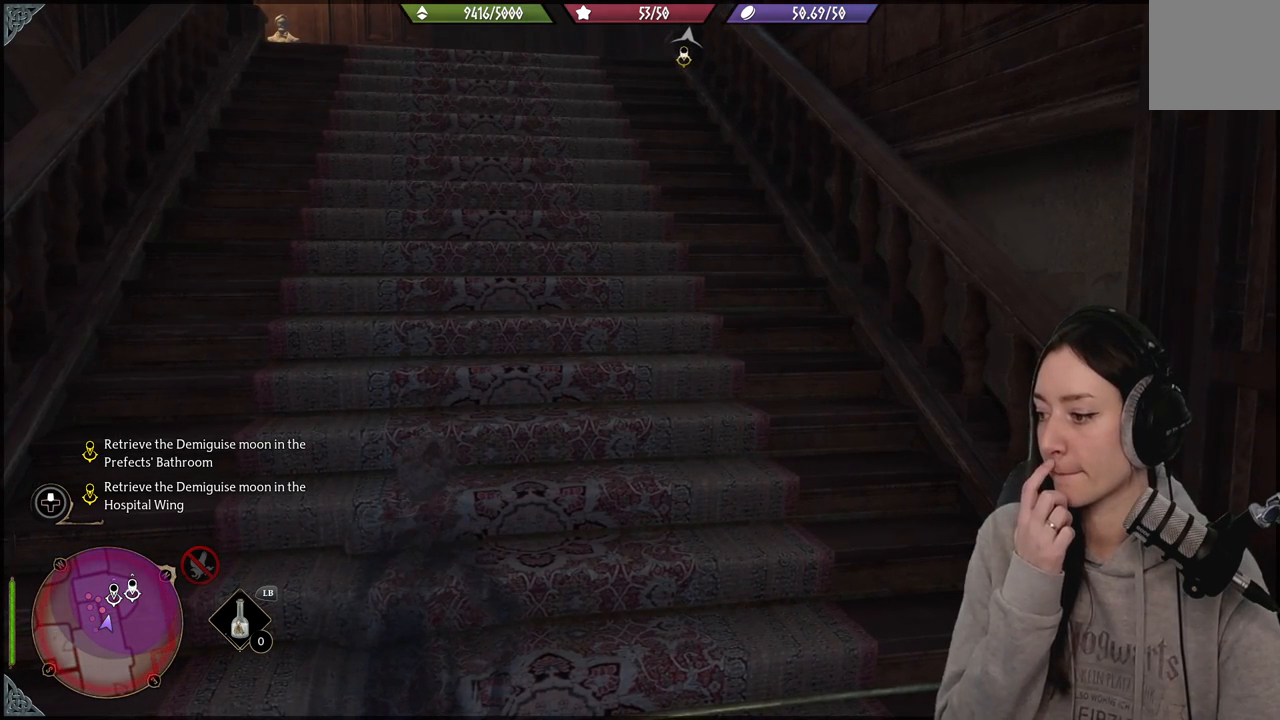
{"buttons": [], "left_stick": "center", "right_stick": "center", "events": []}
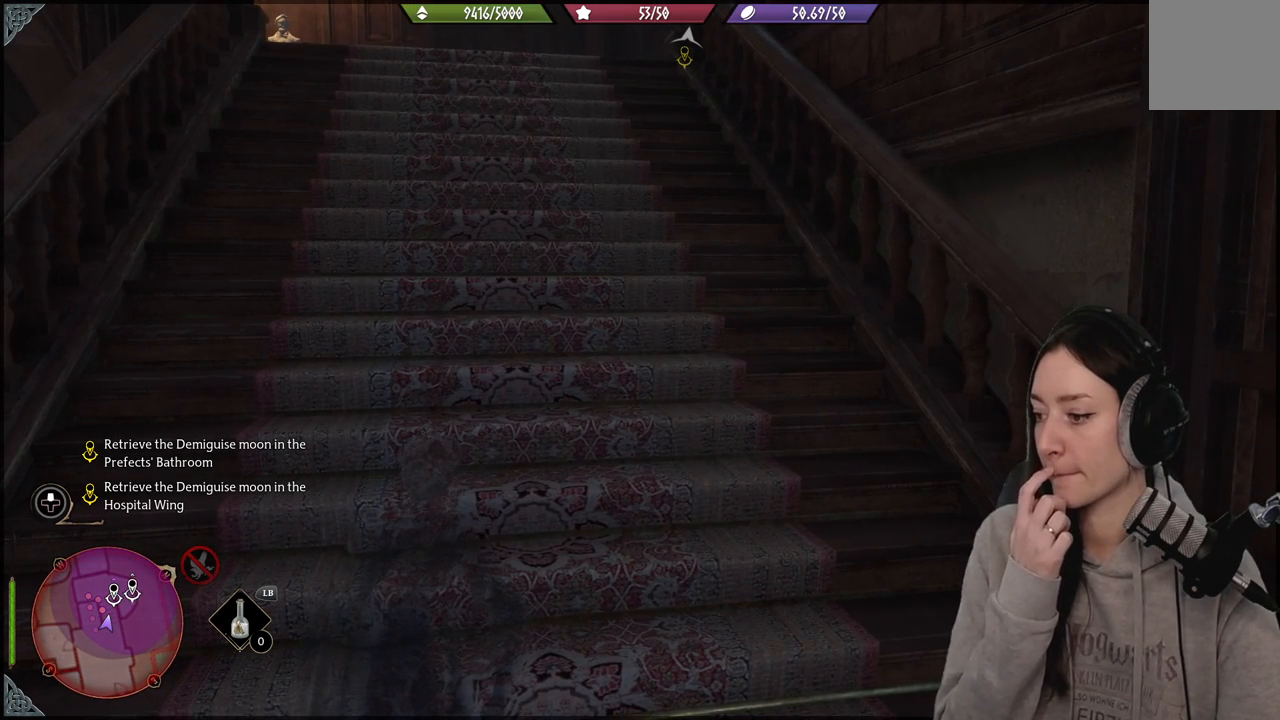
{"buttons": [], "left_stick": "up", "right_stick": "center", "events": [[333, "left_stick", "up"]]}
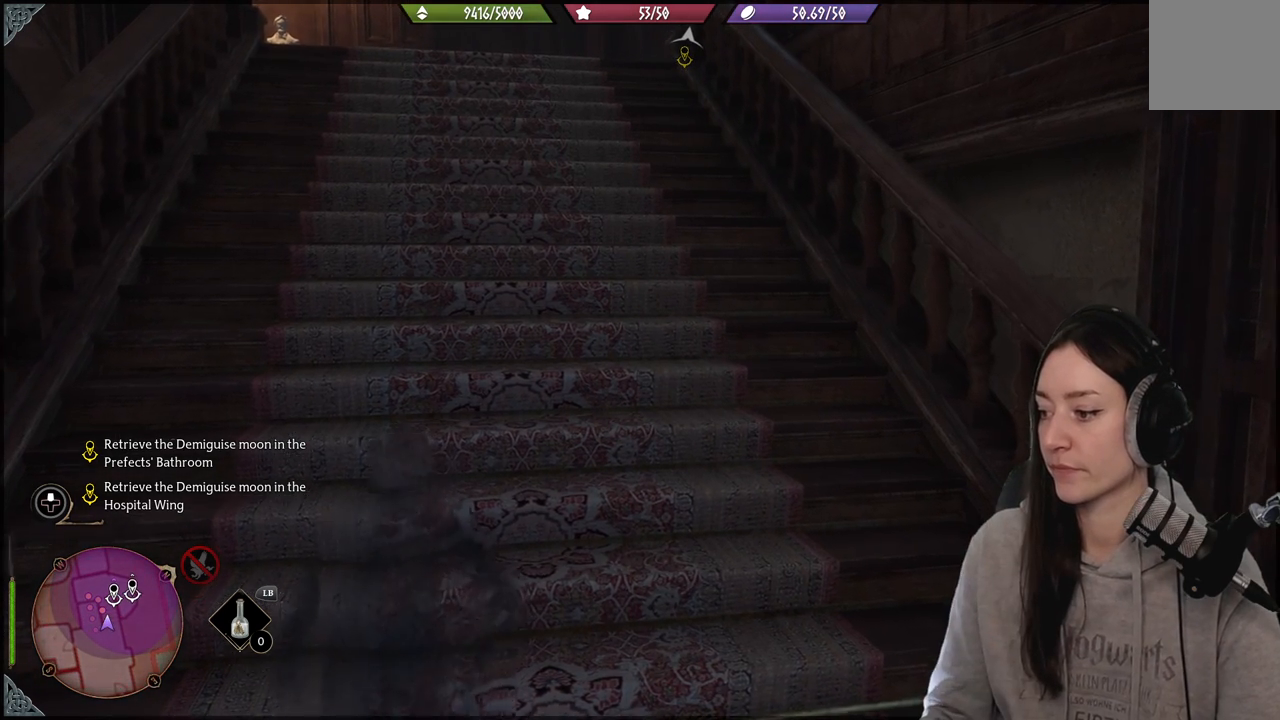
{"buttons": [], "left_stick": "up", "right_stick": "center", "events": []}
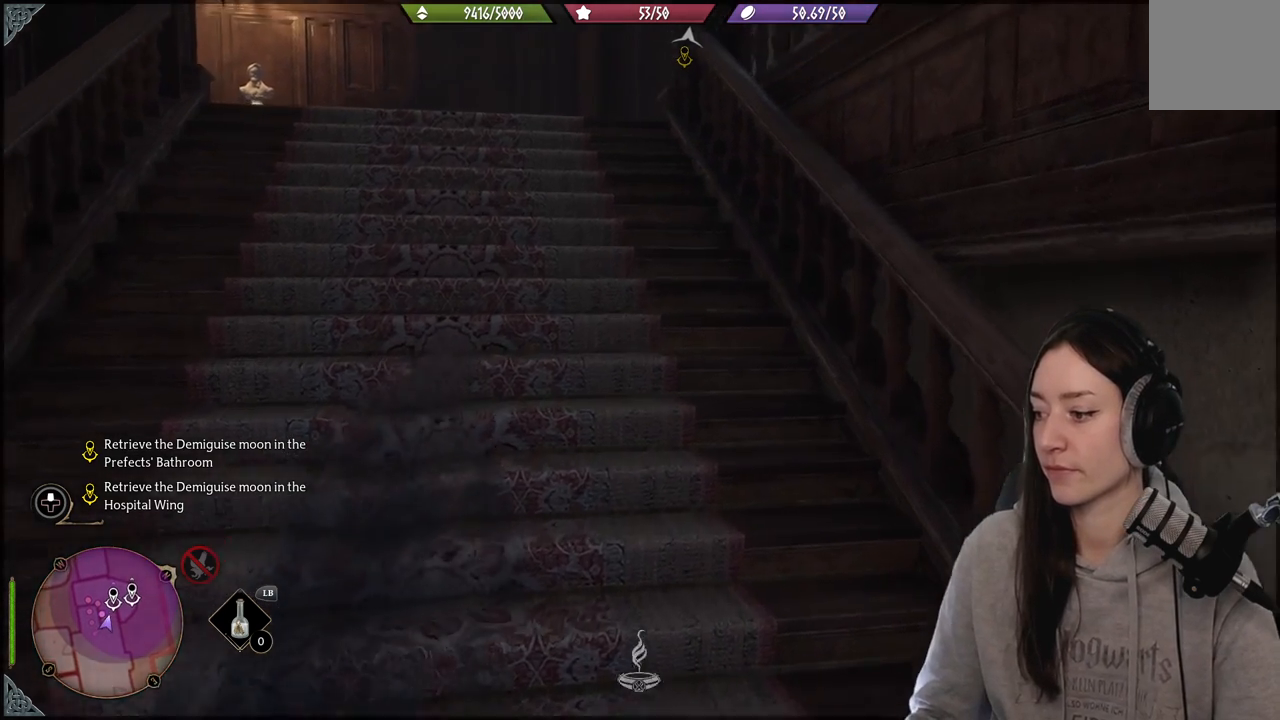
{"buttons": [], "left_stick": "up-right", "right_stick": "left", "events": [[150, "right_stick", "left"], [167, "left_stick", "up-right"]]}
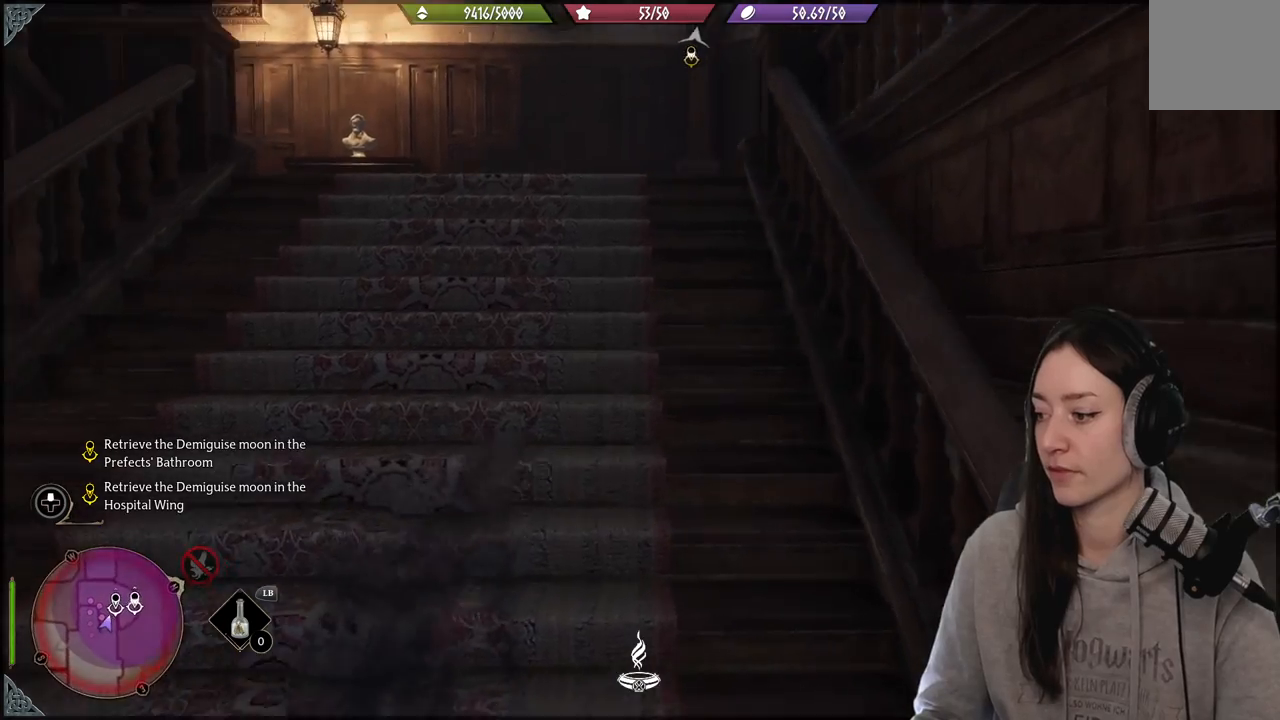
{"buttons": [], "left_stick": "up", "right_stick": "center", "events": [[17, "left_stick", "up"], [33, "right_stick", "center"], [267, "right_stick", "down"], [317, "right_stick", "down-left"], [467, "right_stick", "center"]]}
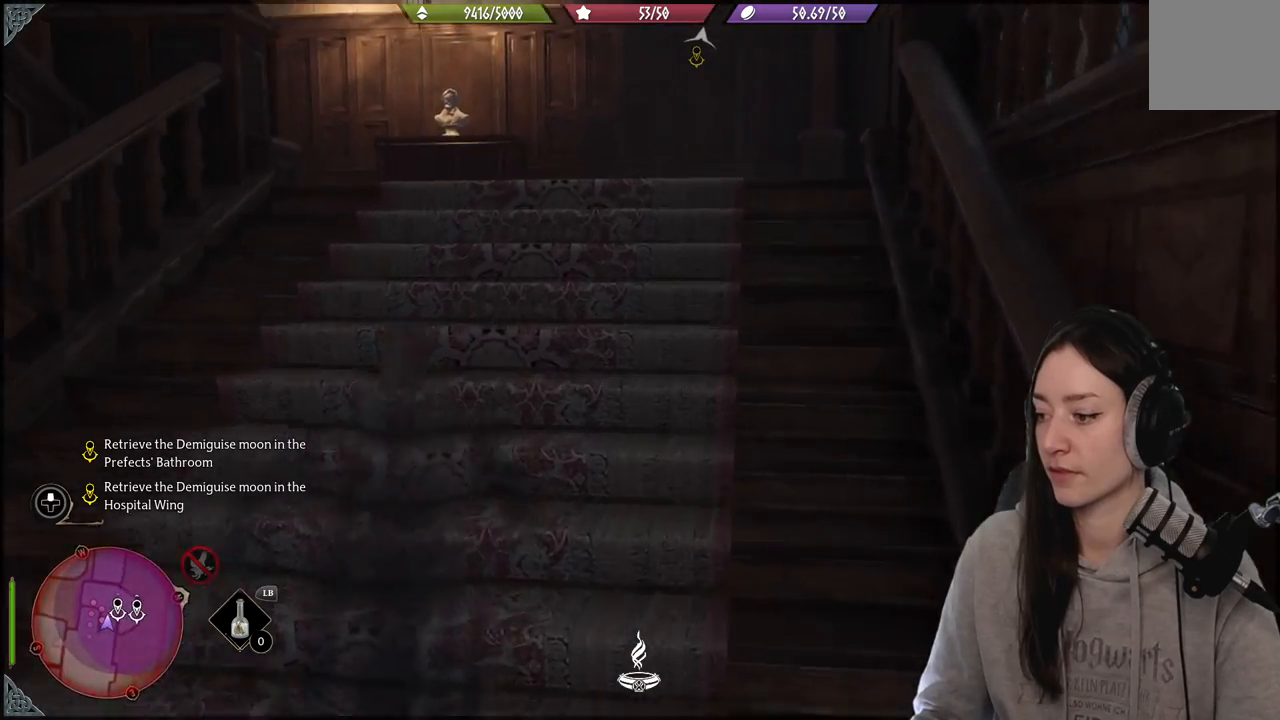
{"buttons": [], "left_stick": "up-right", "right_stick": "center", "events": [[183, "left_stick", "up-right"]]}
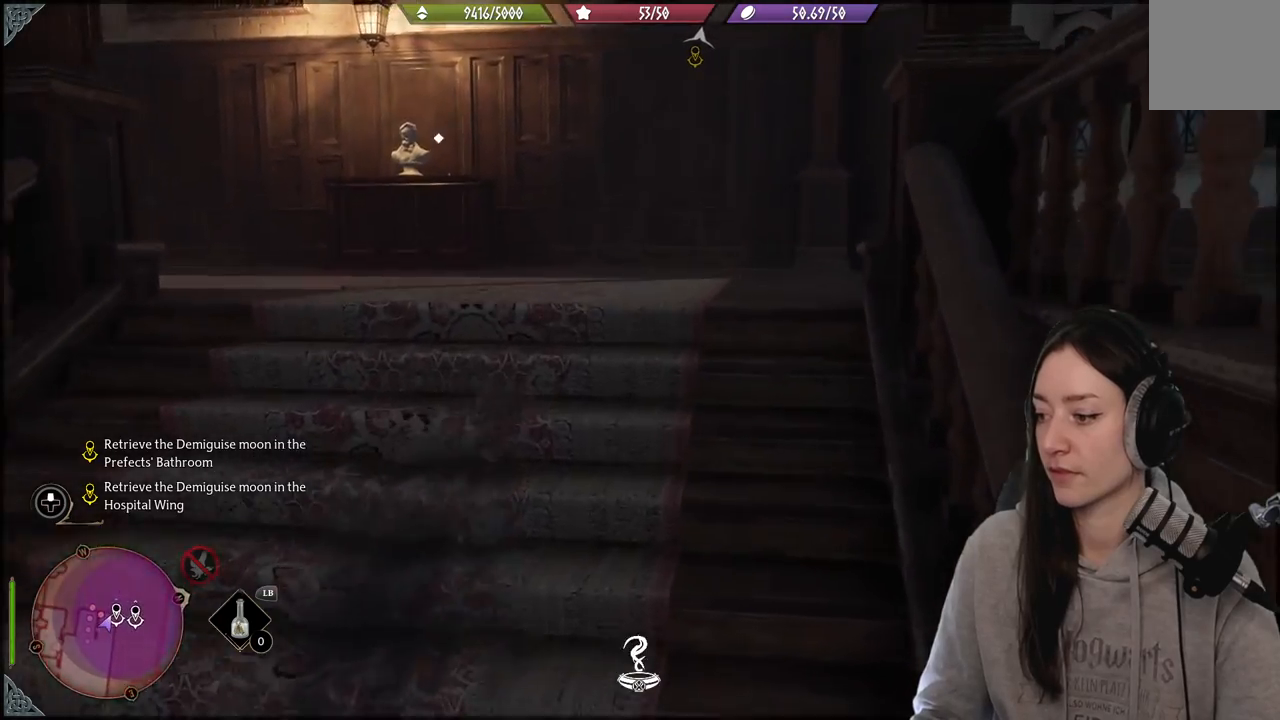
{"buttons": [], "left_stick": "up", "right_stick": "center", "events": [[17, "left_stick", "up"], [100, "right_stick", "down-left"], [317, "right_stick", "center"]]}
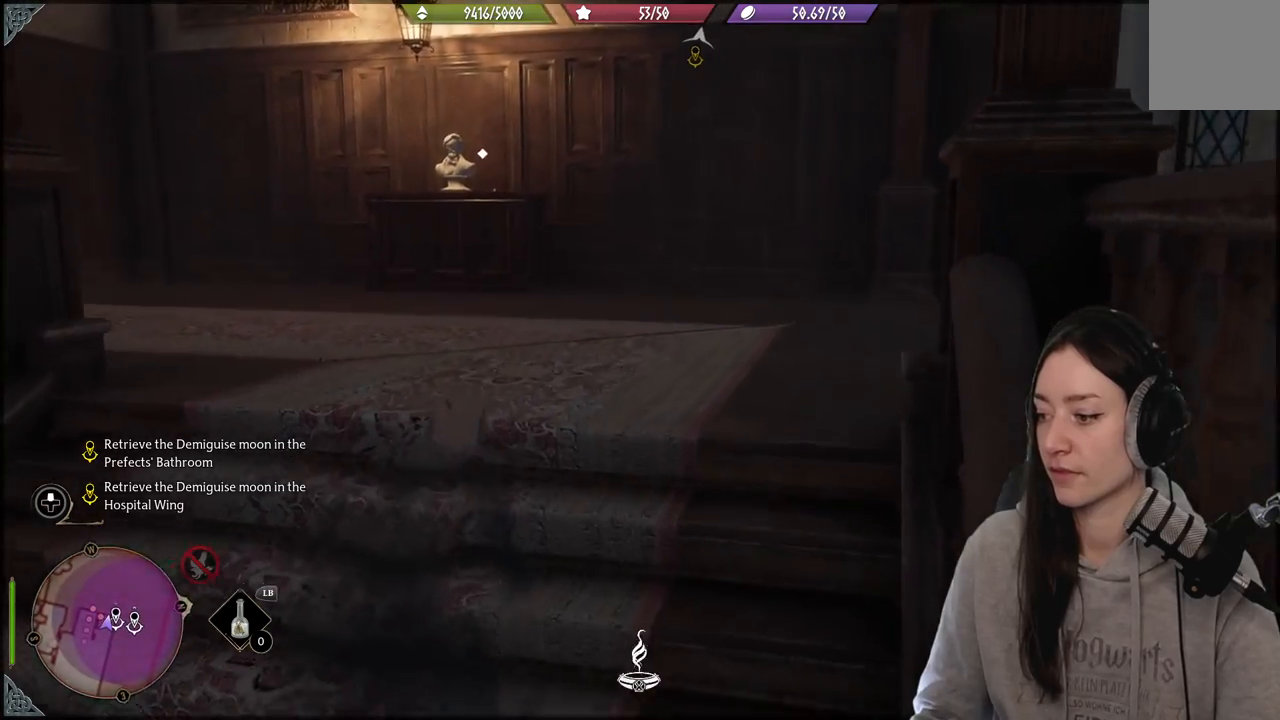
{"buttons": [], "left_stick": "up-right", "right_stick": "center", "events": [[83, "right_stick", "down-left"], [217, "left_stick", "up-right"], [283, "right_stick", "center"]]}
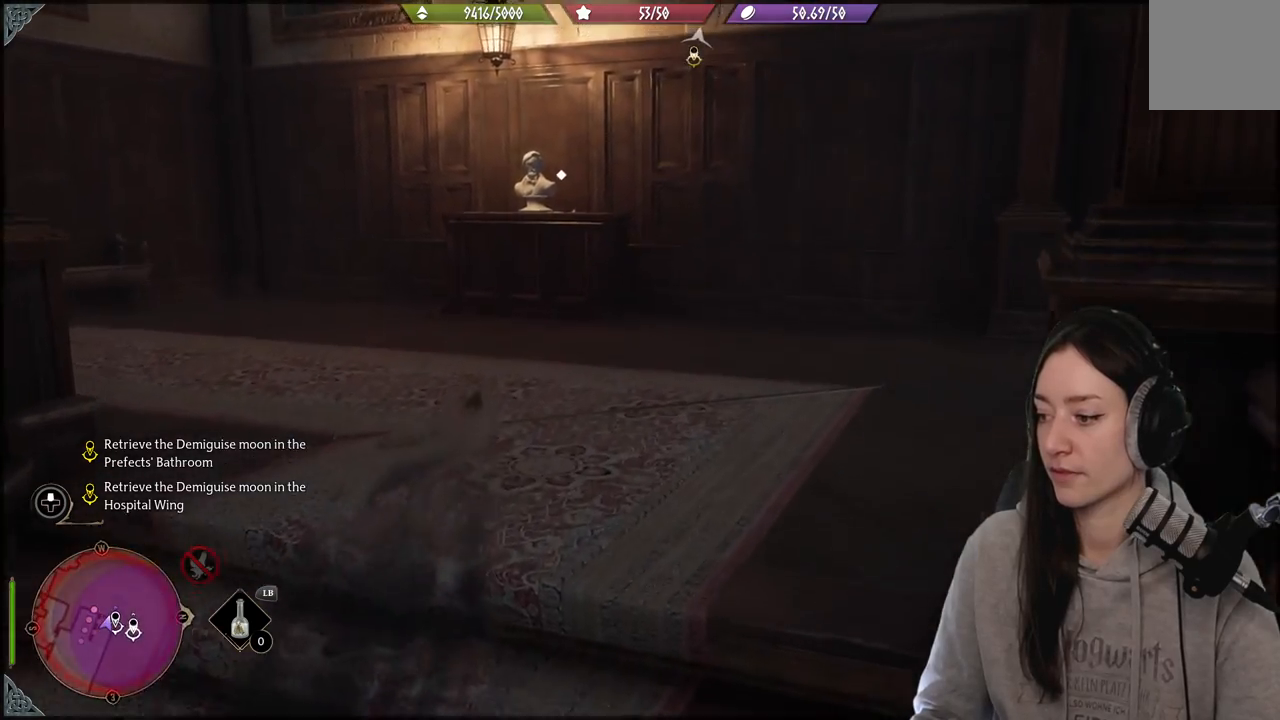
{"buttons": [], "left_stick": "up-right", "right_stick": "center", "events": []}
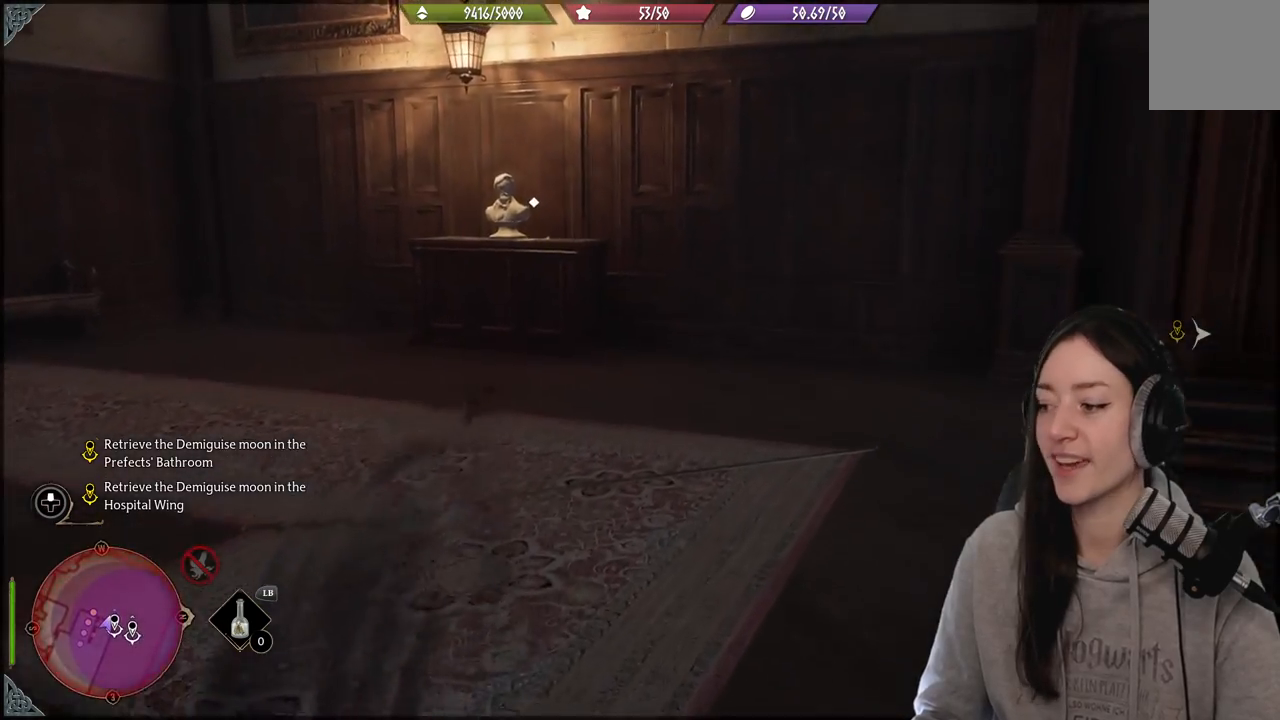
{"buttons": [], "left_stick": "center", "right_stick": "right", "events": [[17, "right_stick", "left"], [250, "right_stick", "center"], [383, "left_stick", "center"], [417, "right_stick", "right"]]}
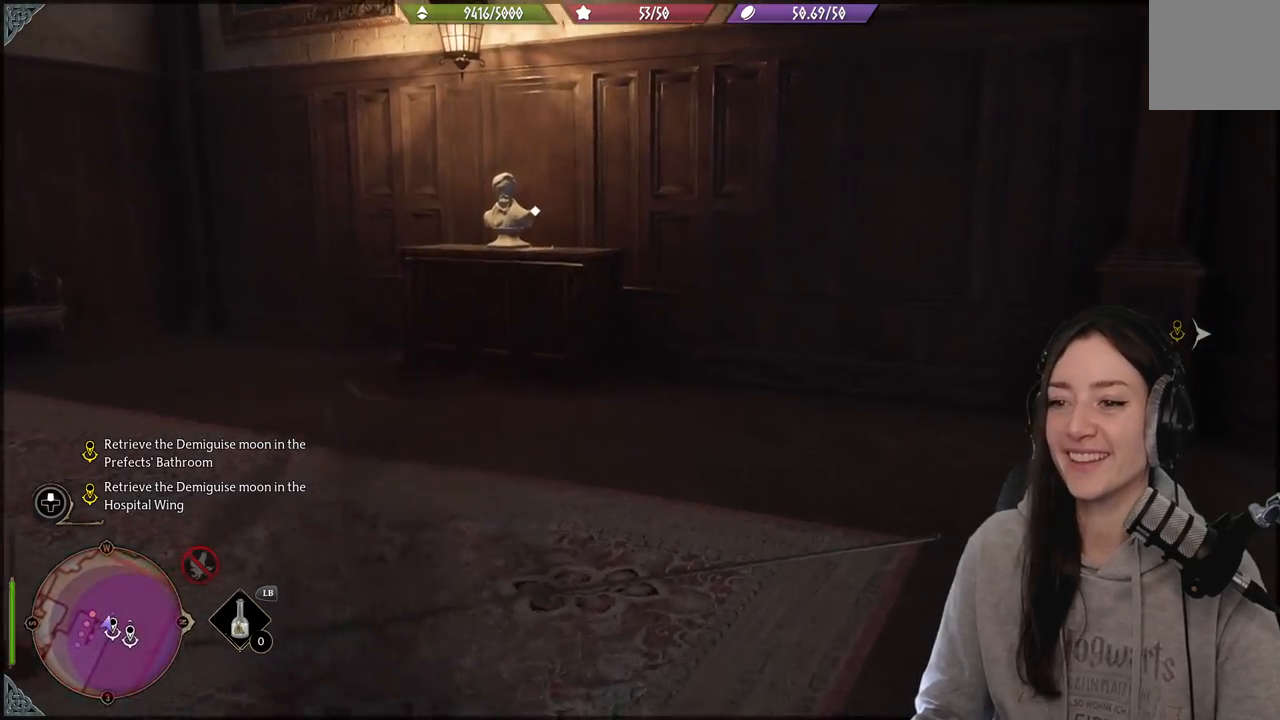
{"buttons": [], "left_stick": "up", "right_stick": "center", "events": [[183, "left_stick", "up"], [183, "right_stick", "center"]]}
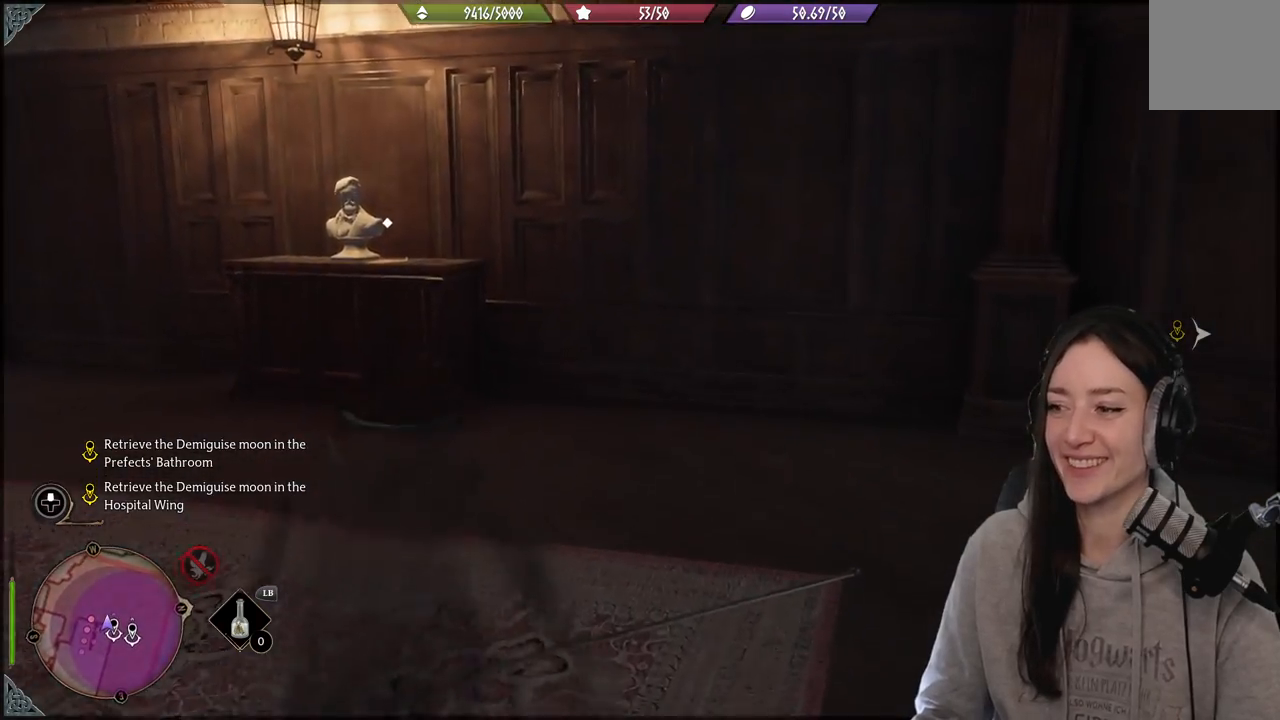
{"buttons": [], "left_stick": "up", "right_stick": "left", "events": [[117, "right_stick", "left"]]}
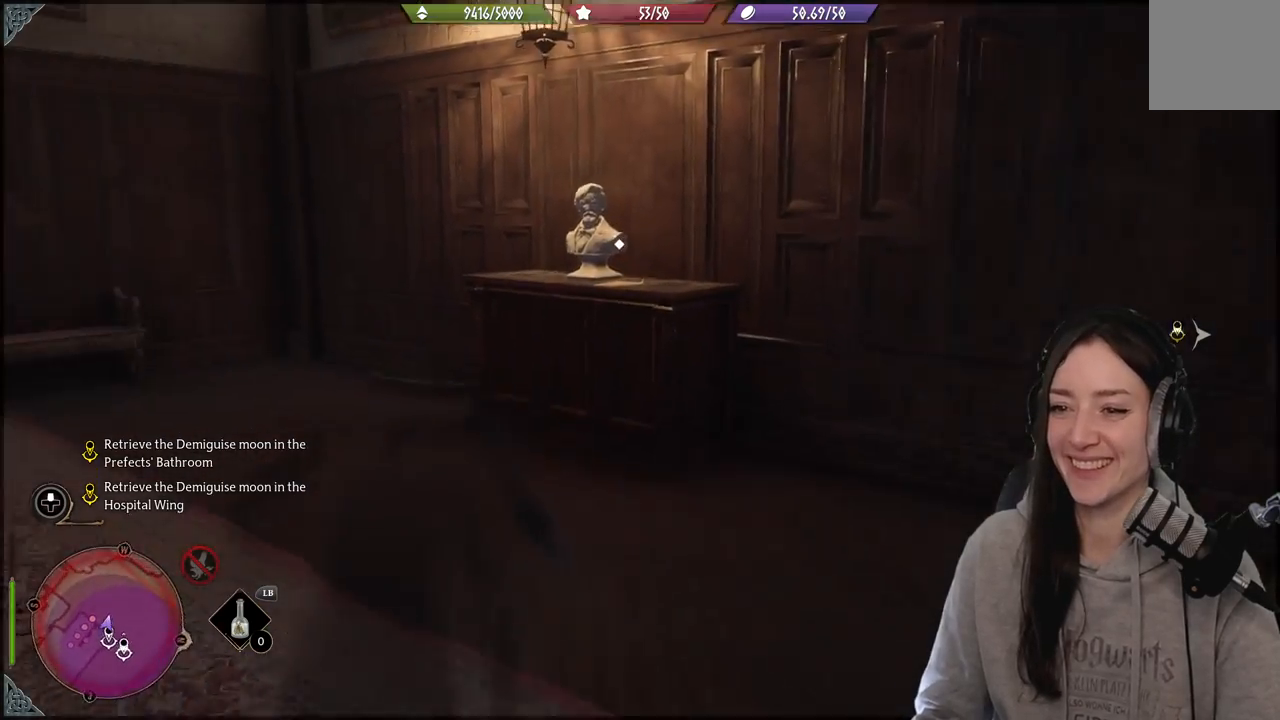
{"buttons": [], "left_stick": "up", "right_stick": "center", "events": [[50, "right_stick", "center"]]}
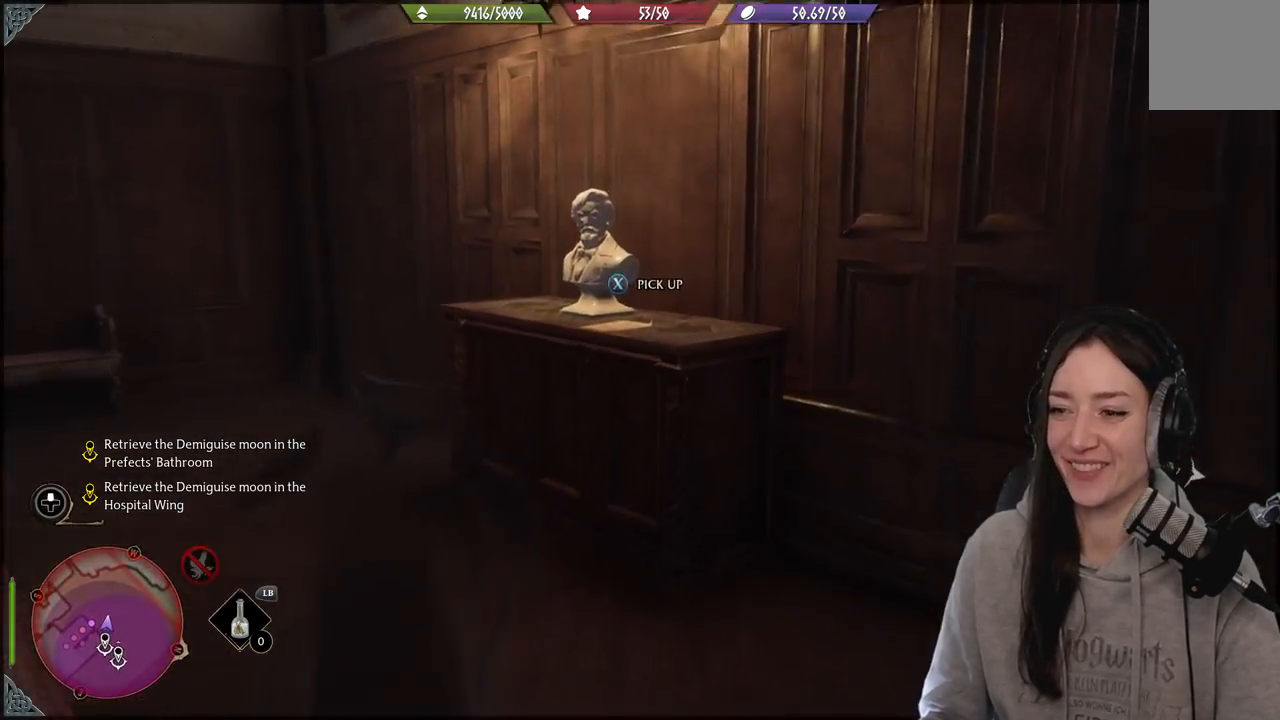
{"buttons": [], "left_stick": "down-left", "right_stick": "right", "events": [[17, "left_stick", "center"], [67, "X", "down"], [167, "X", "up"], [300, "left_stick", "down-left"], [467, "right_stick", "right"]]}
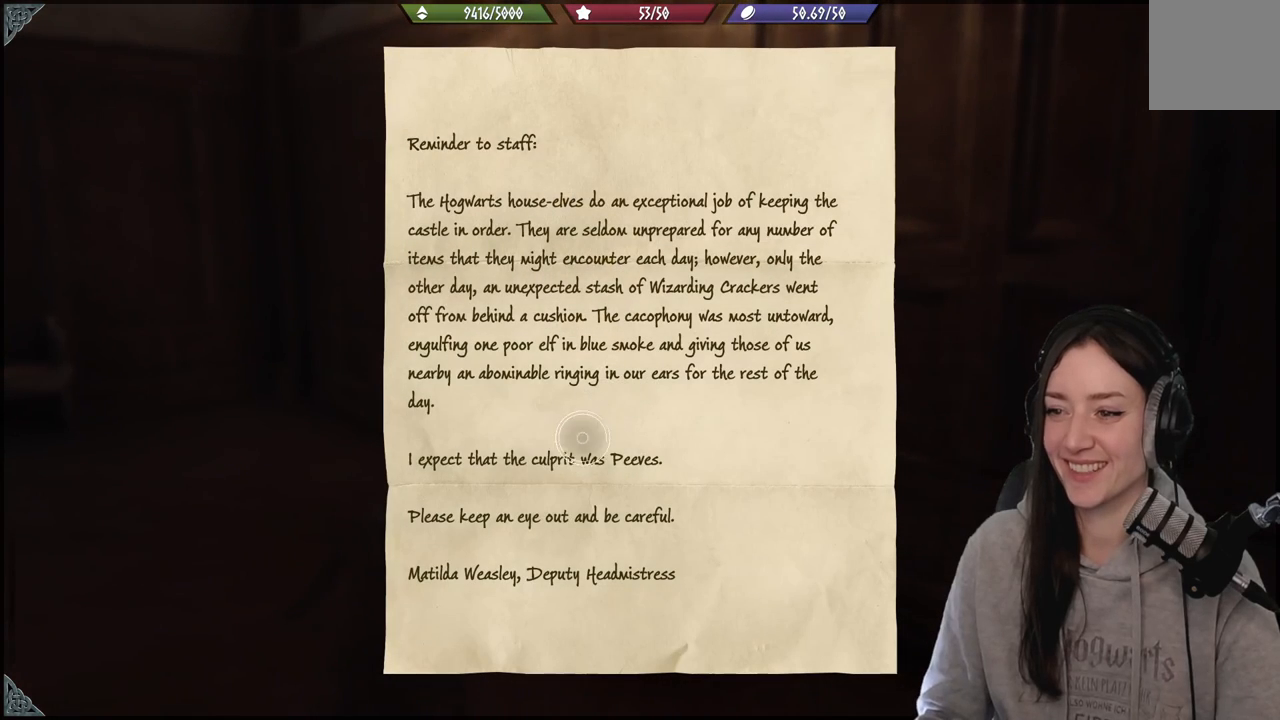
{"buttons": [], "left_stick": "center", "right_stick": "center", "events": [[67, "left_stick", "down"], [217, "left_stick", "center"], [367, "right_stick", "center"]]}
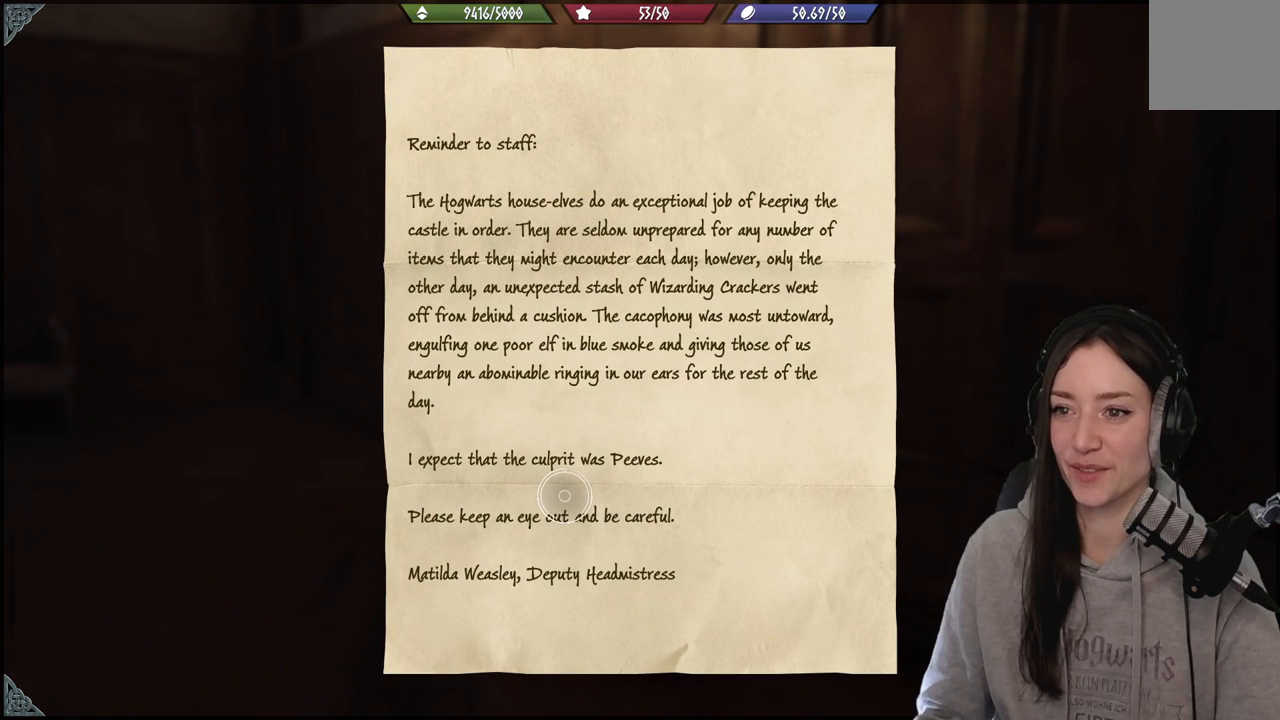
{"buttons": [], "left_stick": "down-right", "right_stick": "center", "events": [[83, "left_stick", "down-right"]]}
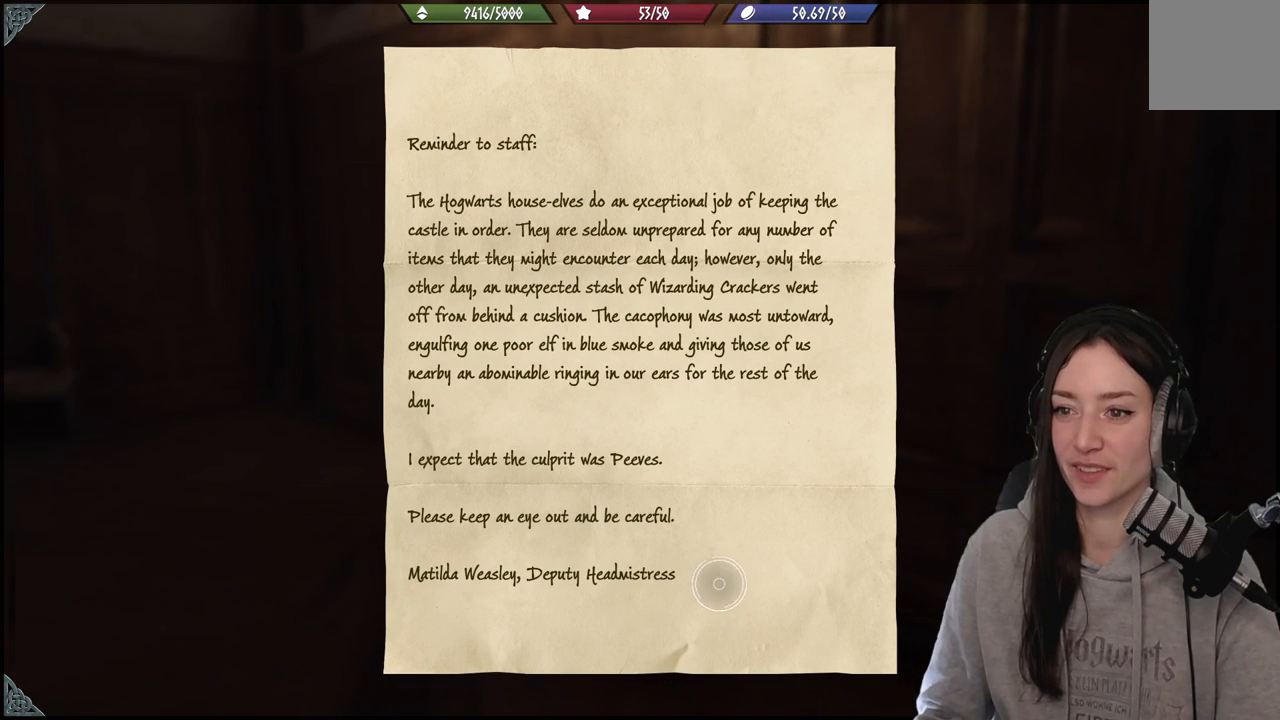
{"buttons": [], "left_stick": "center", "right_stick": "center", "events": [[217, "left_stick", "down"], [367, "left_stick", "center"]]}